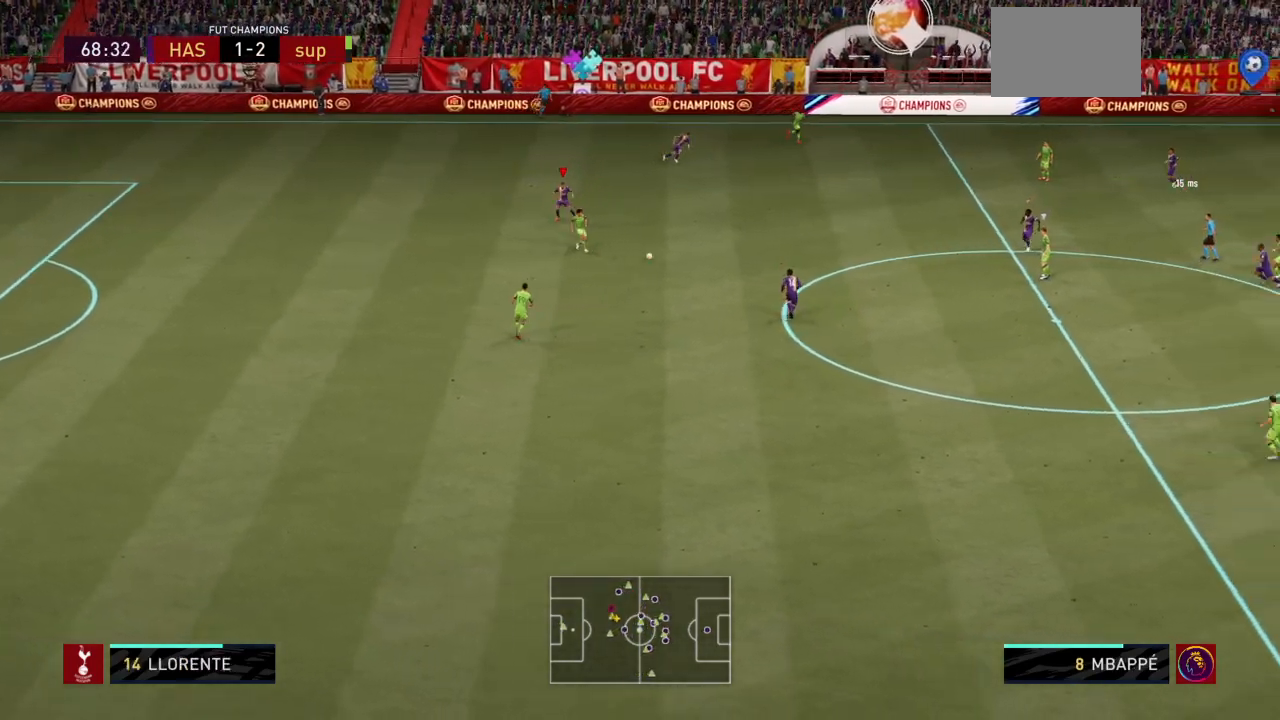
Gameplay with a controller (PlayStation layout); each line is a JSON object with the inputs held at the frame after it. "events" lists button and stick changes between this image and that frame as [ms after this image, input, new state], when the widget could be followed in between. Not read: L3 R3.
{"buttons": ["L2", "R2"], "left_stick": "left", "right_stick": "center", "events": [[34, "L1", "down"], [167, "L1", "up"], [267, "L2", "down"], [300, "R1", "up"]]}
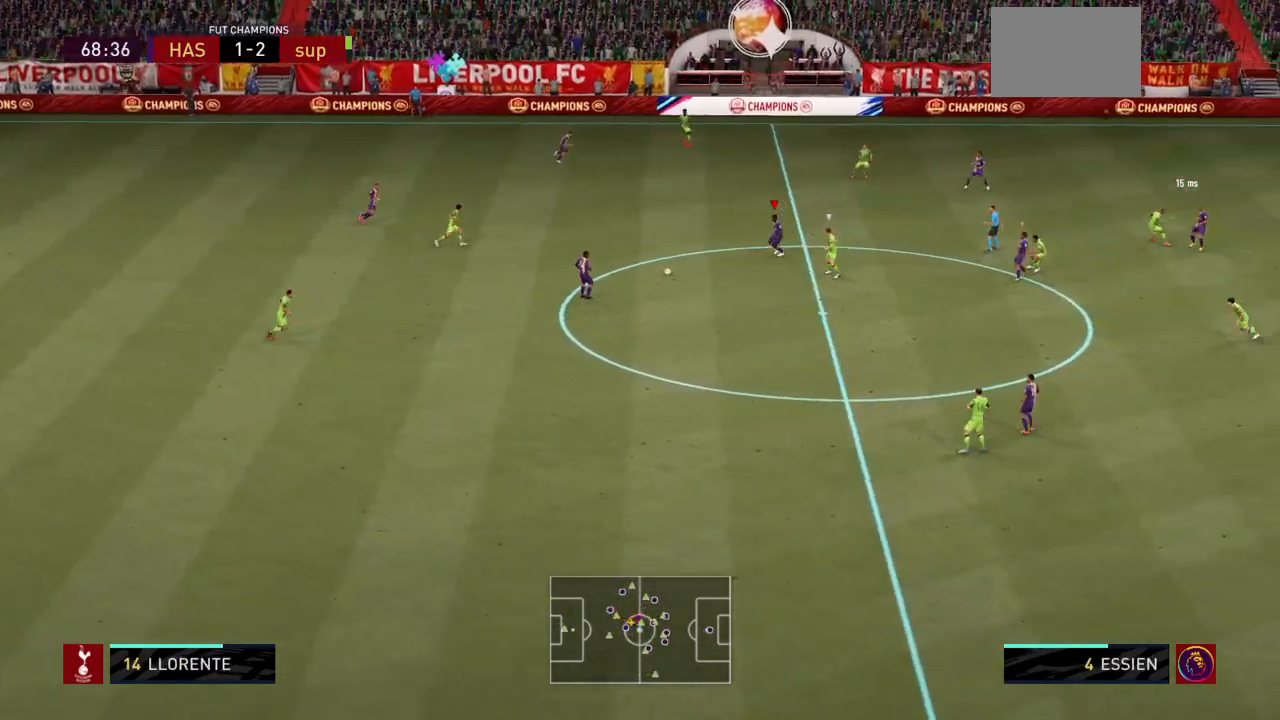
{"buttons": ["R2"], "left_stick": "down", "right_stick": "center", "events": [[66, "left_stick", "down-left"], [100, "R1", "down"], [300, "left_stick", "down"], [367, "L2", "up"], [467, "R1", "up"]]}
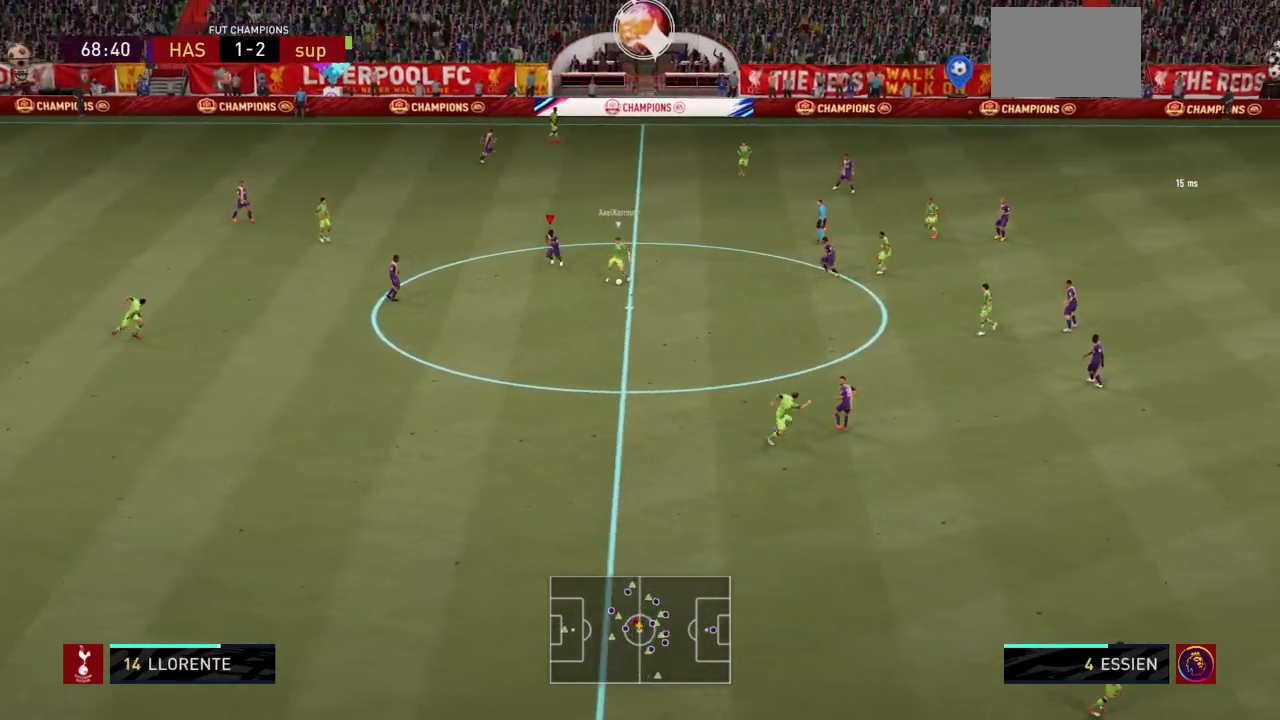
{"buttons": ["R2"], "left_stick": "down-right", "right_stick": "center", "events": [[200, "R1", "down"], [434, "left_stick", "down-right"], [501, "R1", "up"]]}
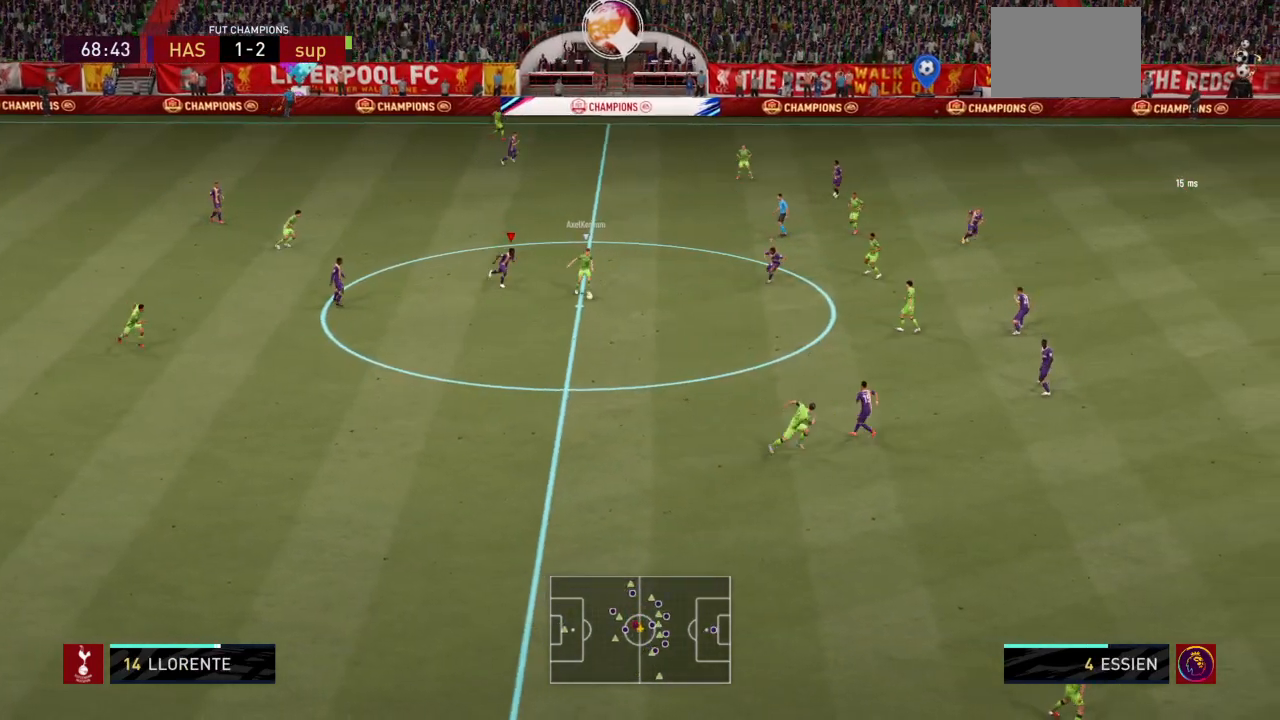
{"buttons": ["R2"], "left_stick": "down-right", "right_stick": "center", "events": []}
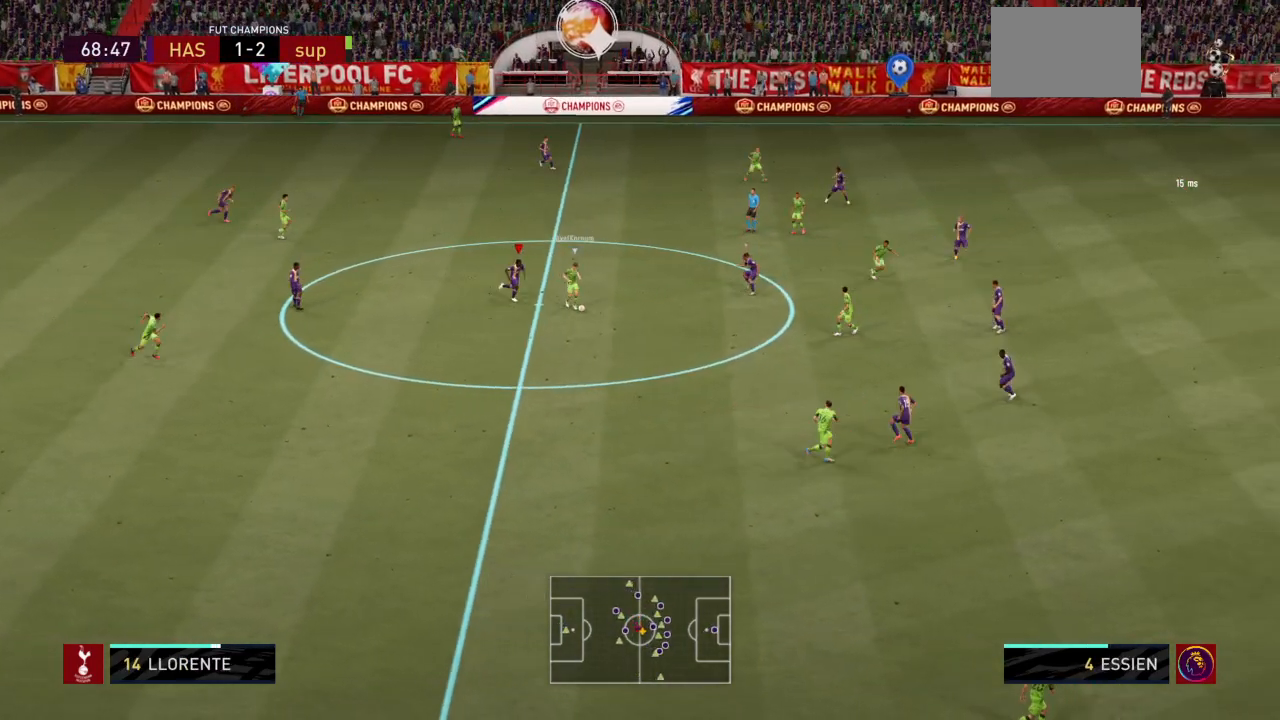
{"buttons": ["R2"], "left_stick": "down-right", "right_stick": "center", "events": []}
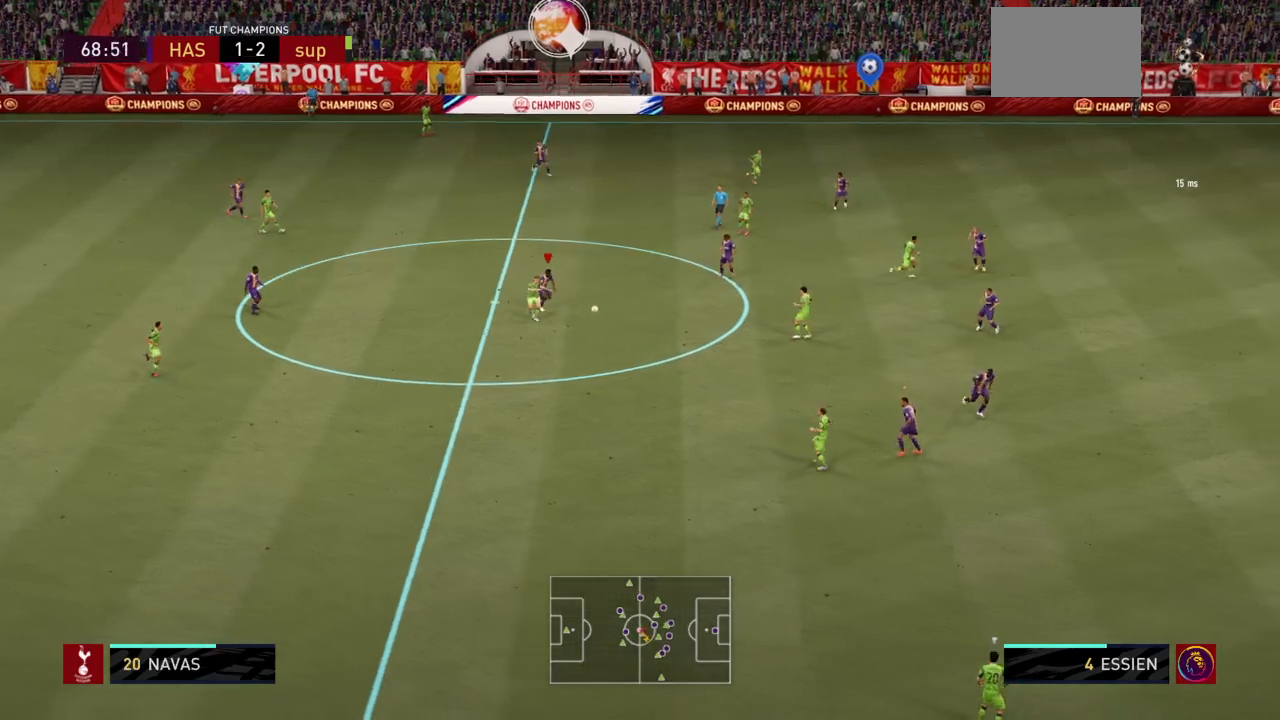
{"buttons": ["R2"], "left_stick": "down-left", "right_stick": "center", "events": [[66, "left_stick", "down-left"], [100, "L1", "down"], [267, "L1", "up"], [367, "left_stick", "down"], [467, "left_stick", "down-left"]]}
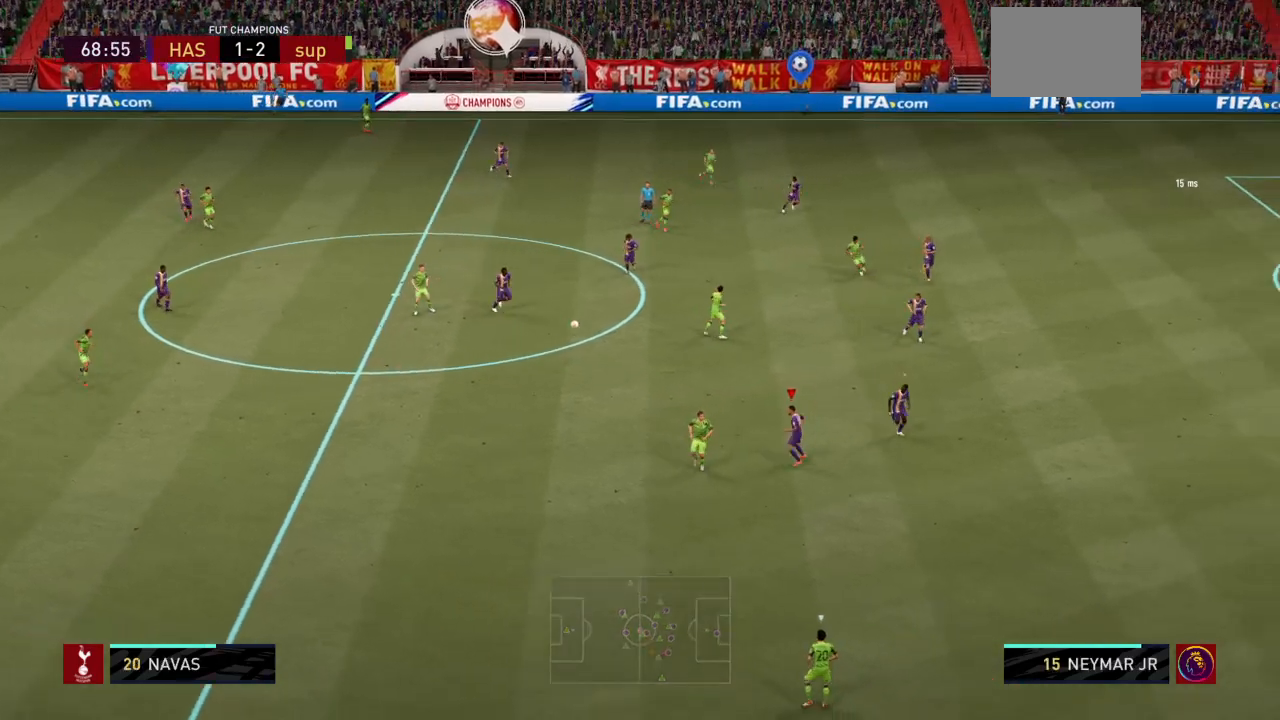
{"buttons": ["R2"], "left_stick": "down", "right_stick": "center"}
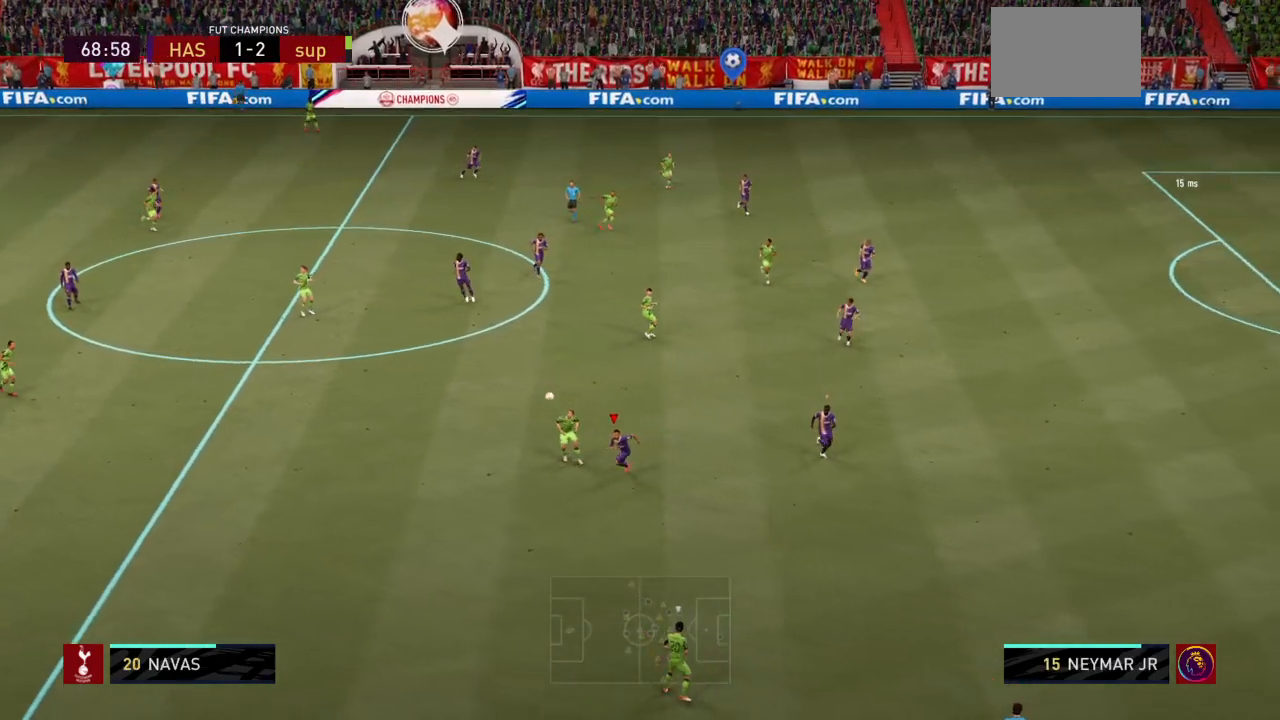
{"buttons": ["R2"], "left_stick": "down", "right_stick": "center", "events": []}
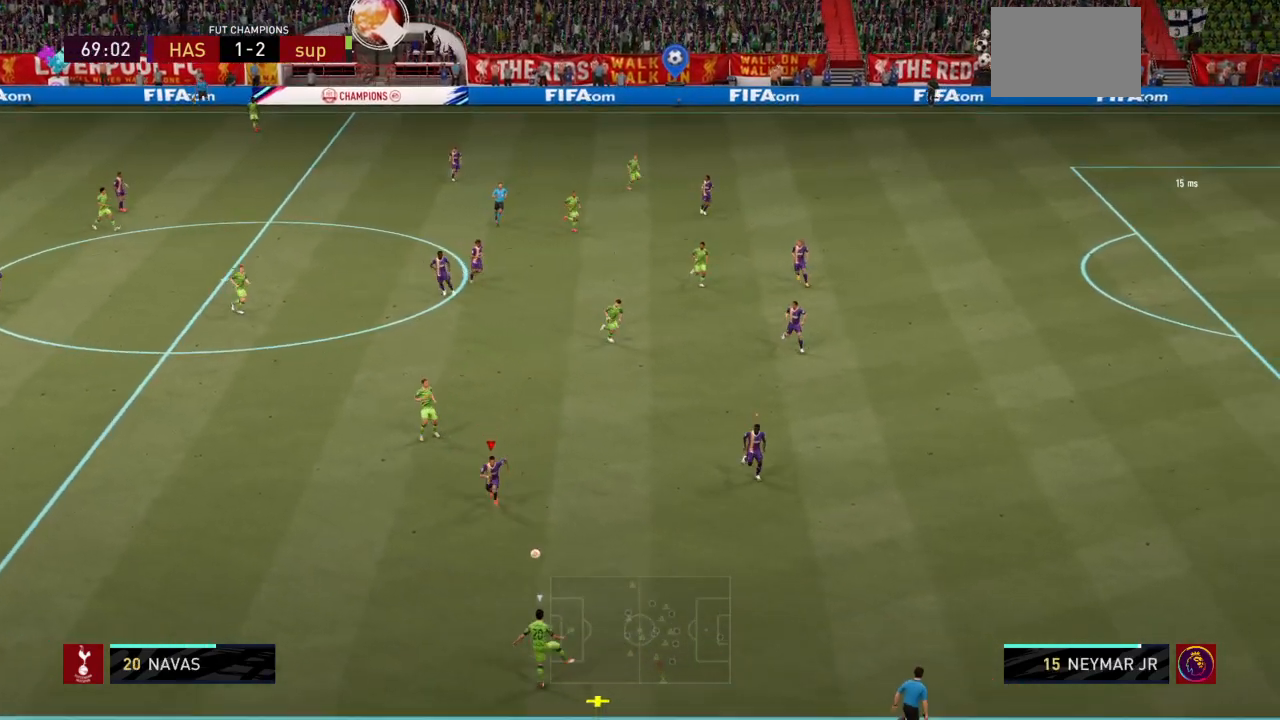
{"buttons": ["R2"], "left_stick": "down", "right_stick": "center", "events": []}
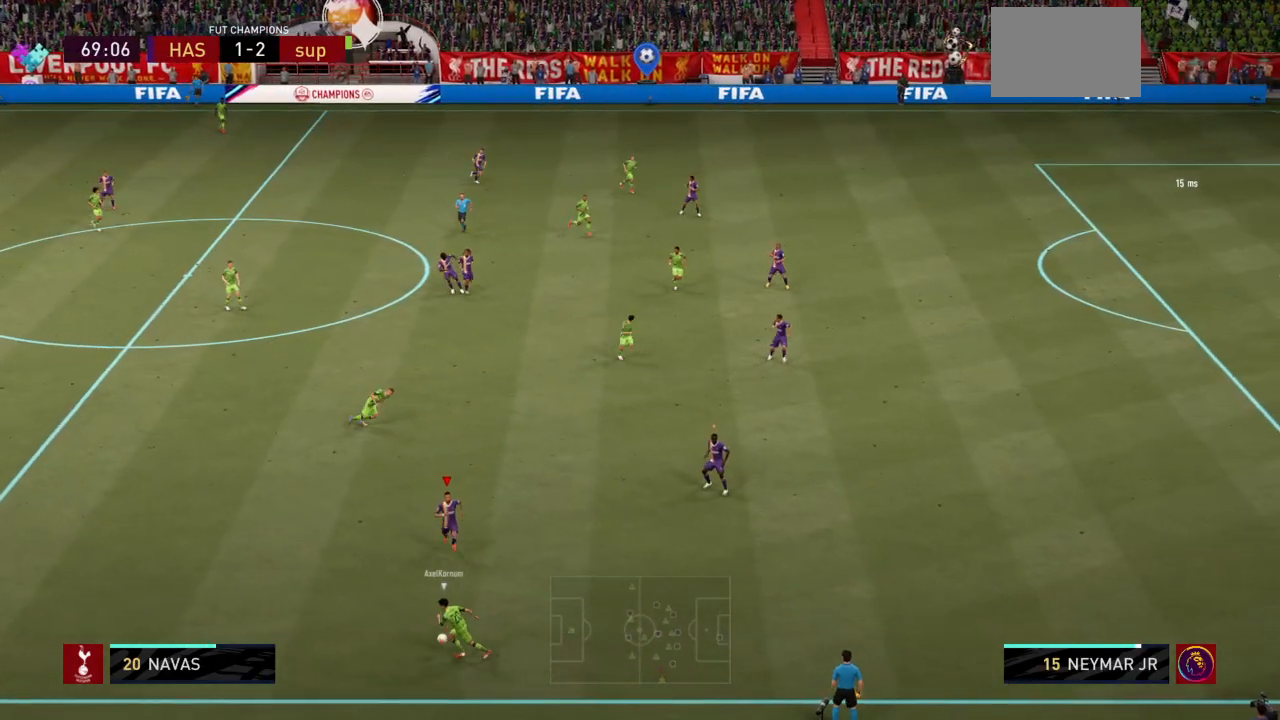
{"buttons": ["L2", "R1", "R2"], "left_stick": "left", "right_stick": "center", "events": [[100, "left_stick", "down-left"], [367, "L2", "down"], [367, "left_stick", "left"], [500, "R1", "down"]]}
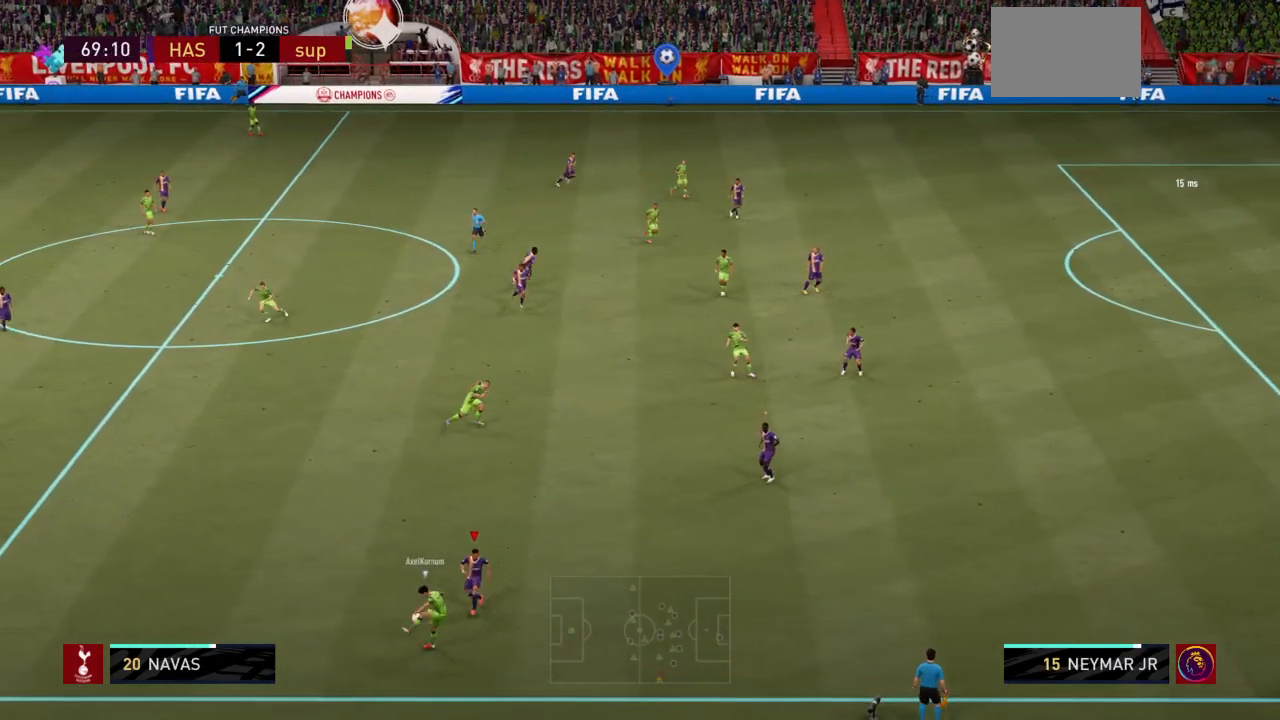
{"buttons": ["L2", "R1", "R2"], "left_stick": "up-left", "right_stick": "center", "events": [[434, "left_stick", "up-left"]]}
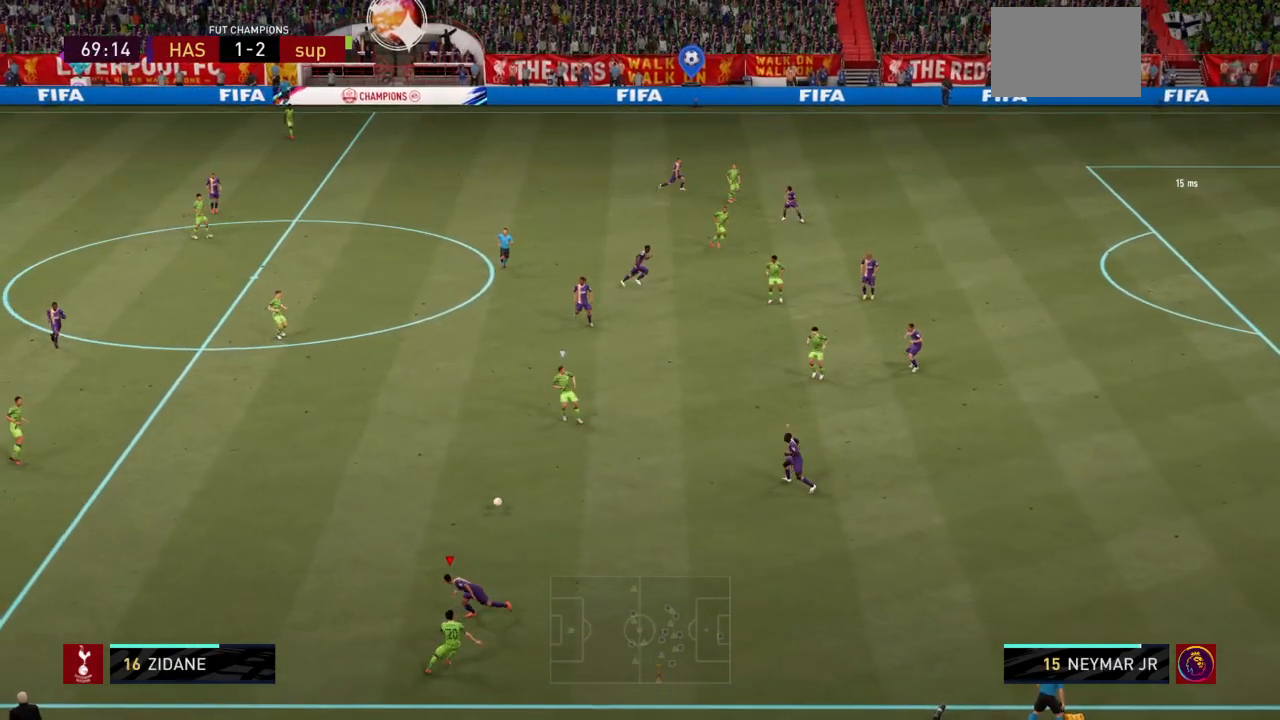
{"buttons": ["L2", "R1", "R2"], "left_stick": "down-left", "right_stick": "center", "events": [[100, "L2", "up"], [133, "R1", "up"], [133, "left_stick", "left"], [200, "L1", "down"], [300, "L1", "up"], [367, "left_stick", "down-left"], [400, "L2", "down"], [433, "R1", "down"]]}
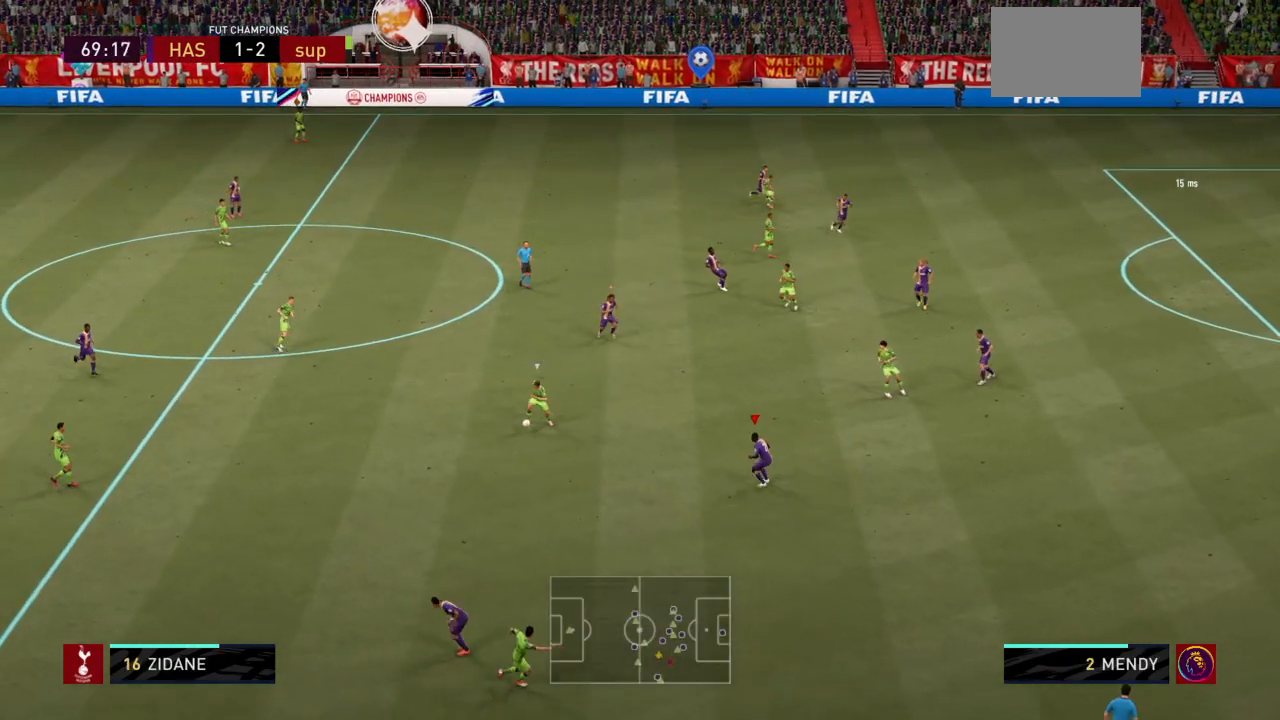
{"buttons": ["L2", "R1", "R2"], "left_stick": "up-right", "right_stick": "center", "events": [[100, "left_stick", "down"], [234, "R1", "up"], [367, "R1", "down"], [367, "left_stick", "right"], [467, "left_stick", "up-right"]]}
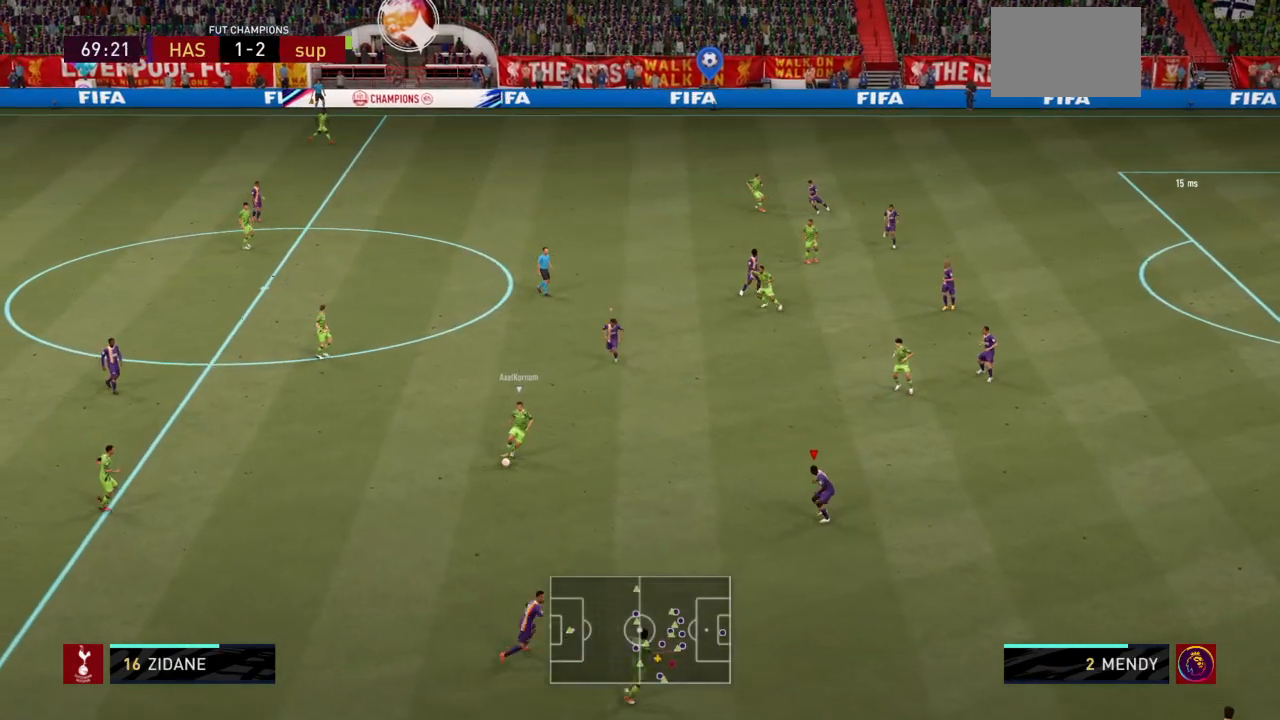
{"buttons": ["L2", "R2"], "left_stick": "down-right", "right_stick": "center", "events": [[467, "R1", "up"], [467, "left_stick", "down-right"]]}
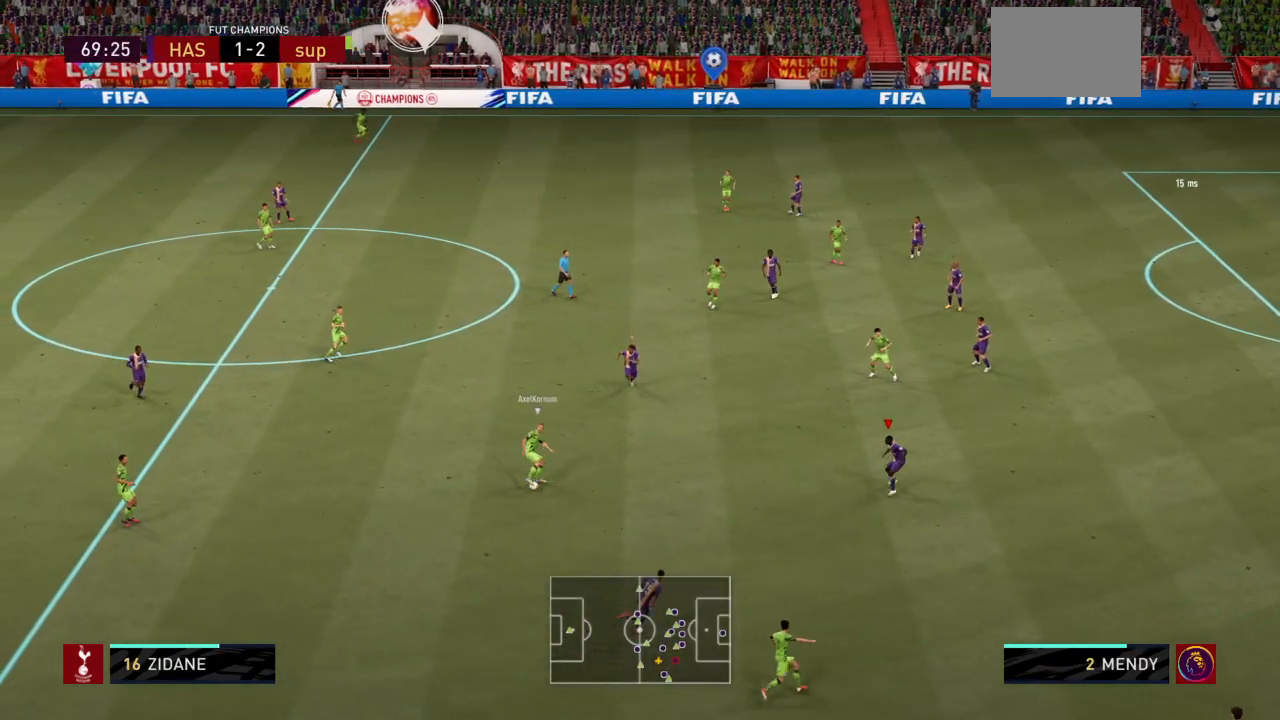
{"buttons": ["R2"], "left_stick": "down-right", "right_stick": "center", "events": [[34, "R1", "down"], [100, "R1", "up"], [200, "L2", "up"]]}
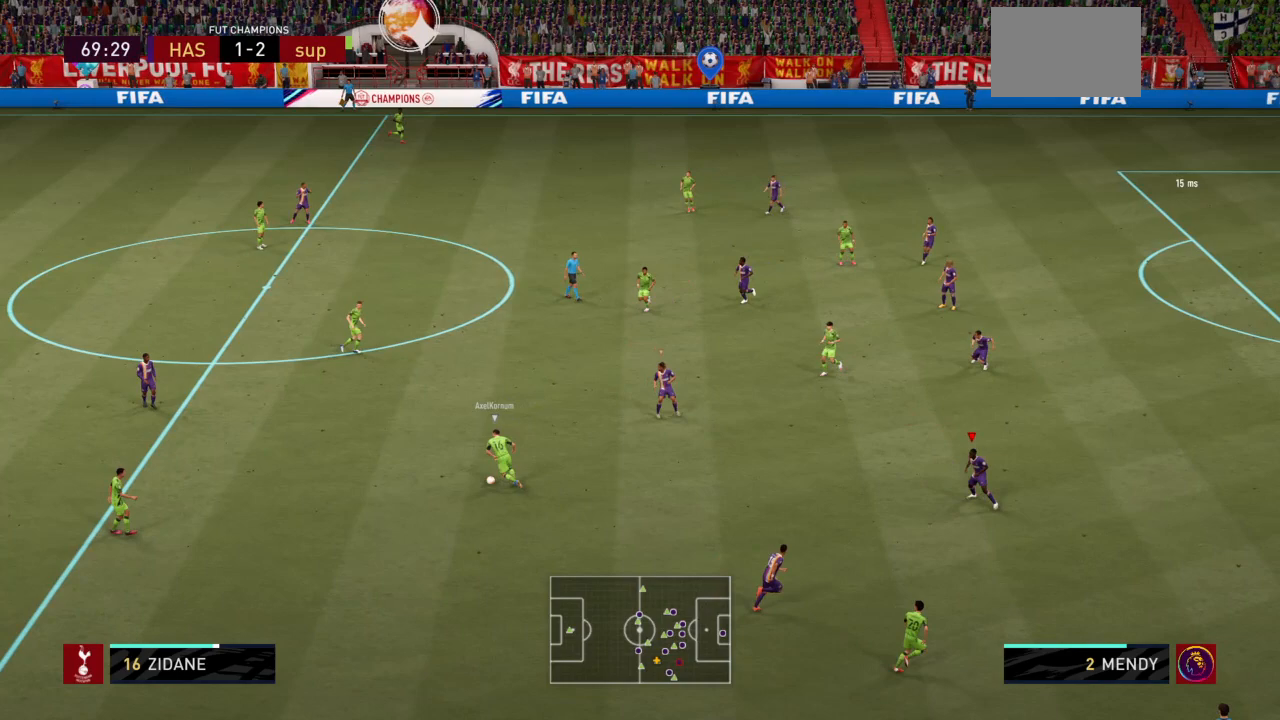
{"buttons": ["L2", "R2"], "left_stick": "down-left", "right_stick": "center", "events": [[233, "left_stick", "down"], [267, "L1", "down"], [333, "left_stick", "down-left"], [400, "L1", "up"], [467, "L2", "down"]]}
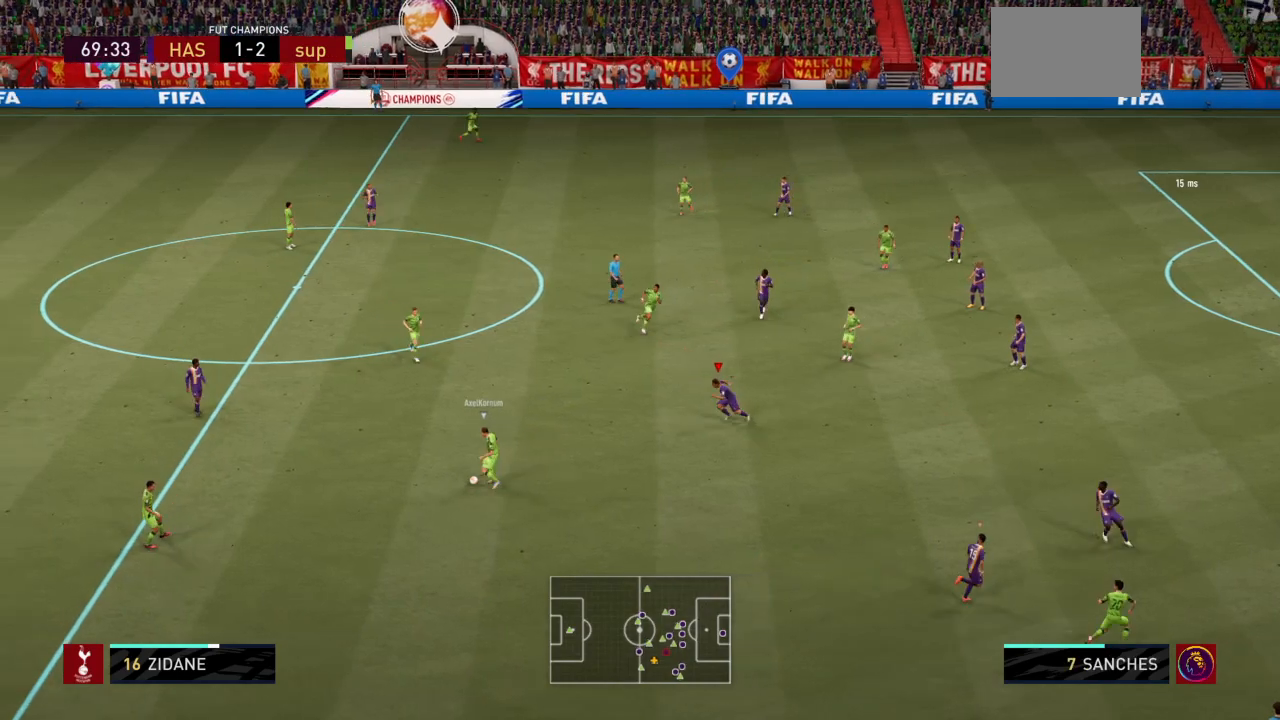
{"buttons": ["L2", "R1", "R2"], "left_stick": "left", "right_stick": "center", "events": [[67, "left_stick", "left"], [134, "R1", "down"], [234, "R1", "up"], [367, "R1", "down"]]}
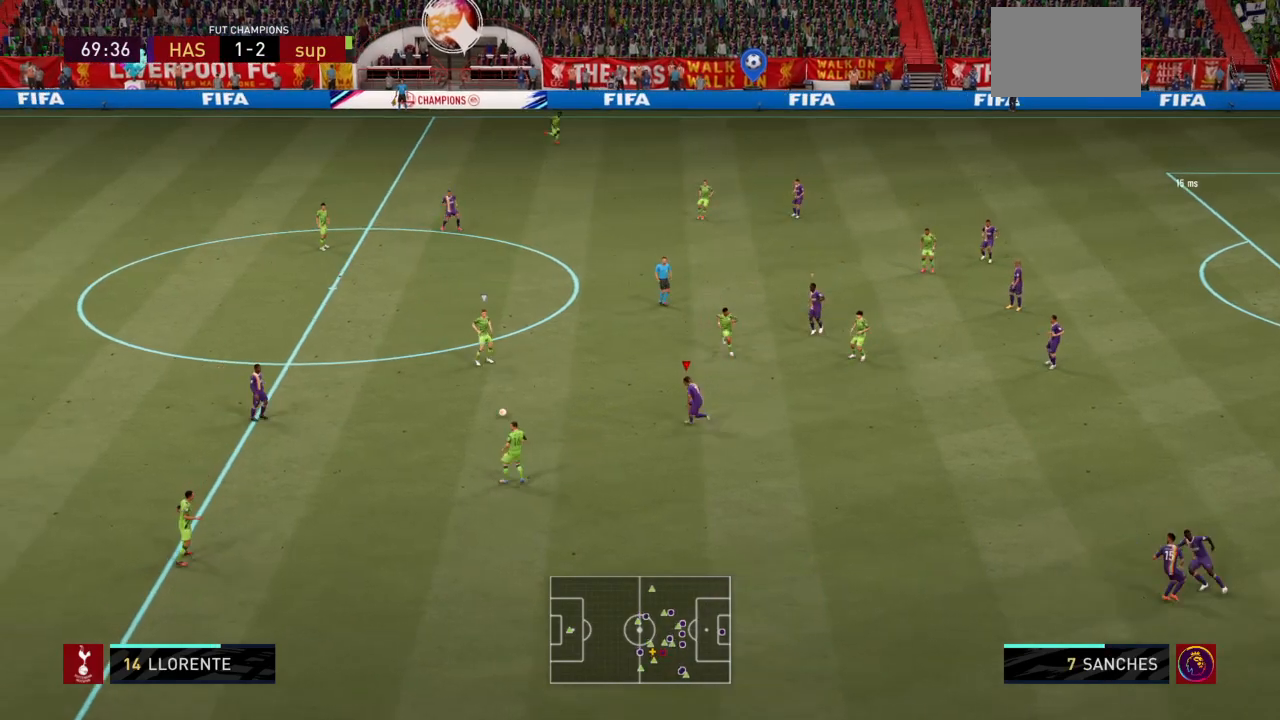
{"buttons": ["R2"], "left_stick": "up-left", "right_stick": "center", "events": [[133, "R1", "up"], [133, "left_stick", "up-left"], [333, "L2", "up"]]}
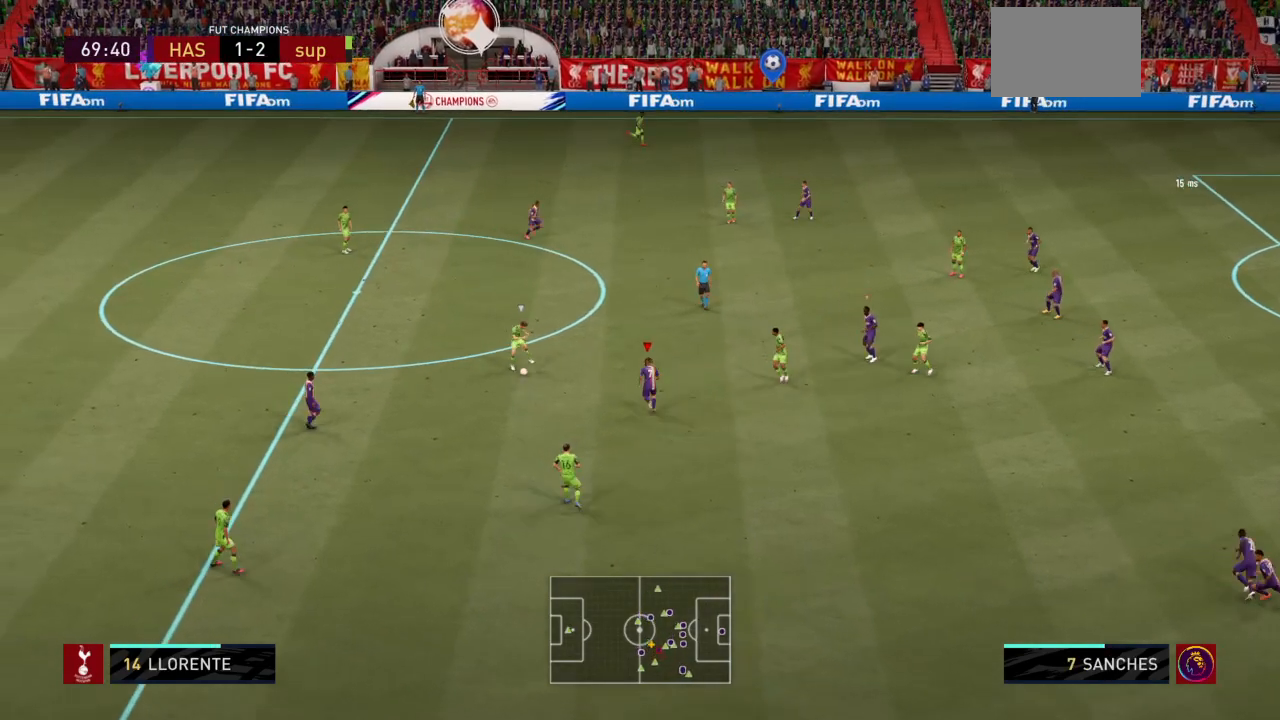
{"buttons": ["R2"], "left_stick": "up-left", "right_stick": "center", "events": [[167, "R1", "down"], [234, "R1", "up"]]}